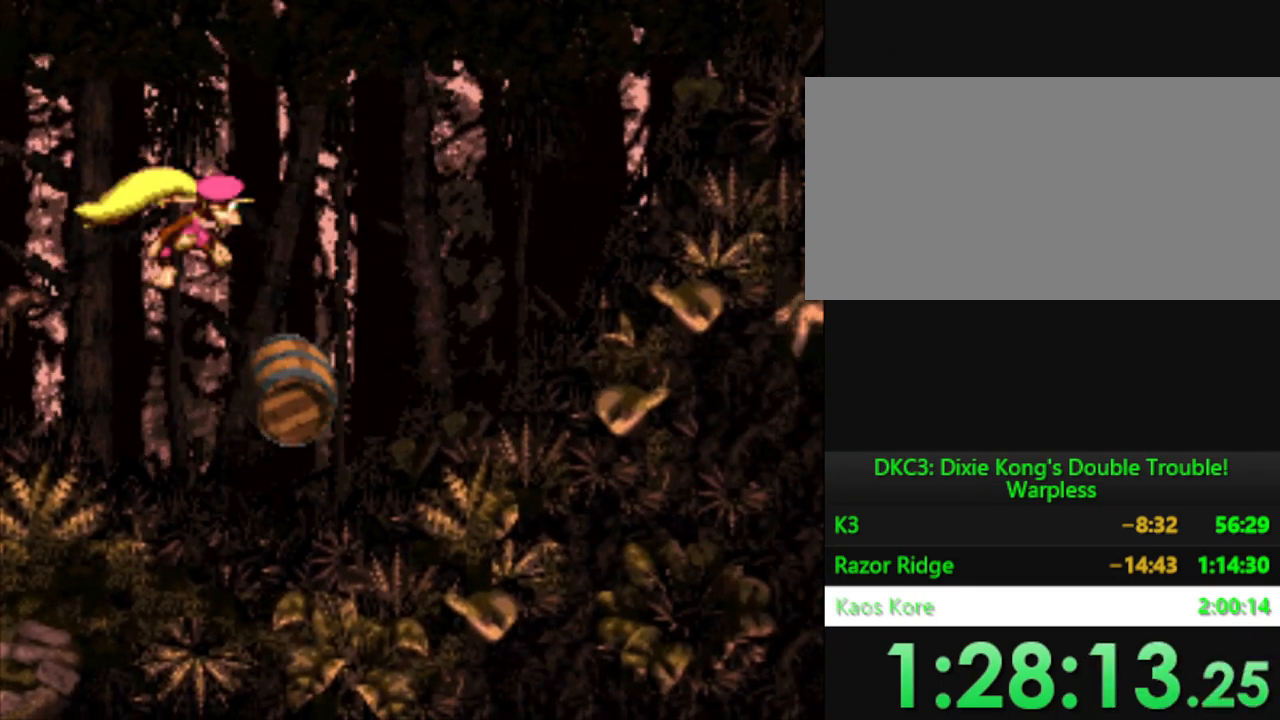
Gameplay with a controller (Nintendo layout); each line is a JSON object with the inputs held at the frame after it. "events" lists button and stick changes between this image and that frame as [ms after this image, input, new state], when the widget could be followed in between. Not read: DPAD_DOWN L3 R3.
{"buttons": ["Y", "DPAD_RIGHT"], "events": []}
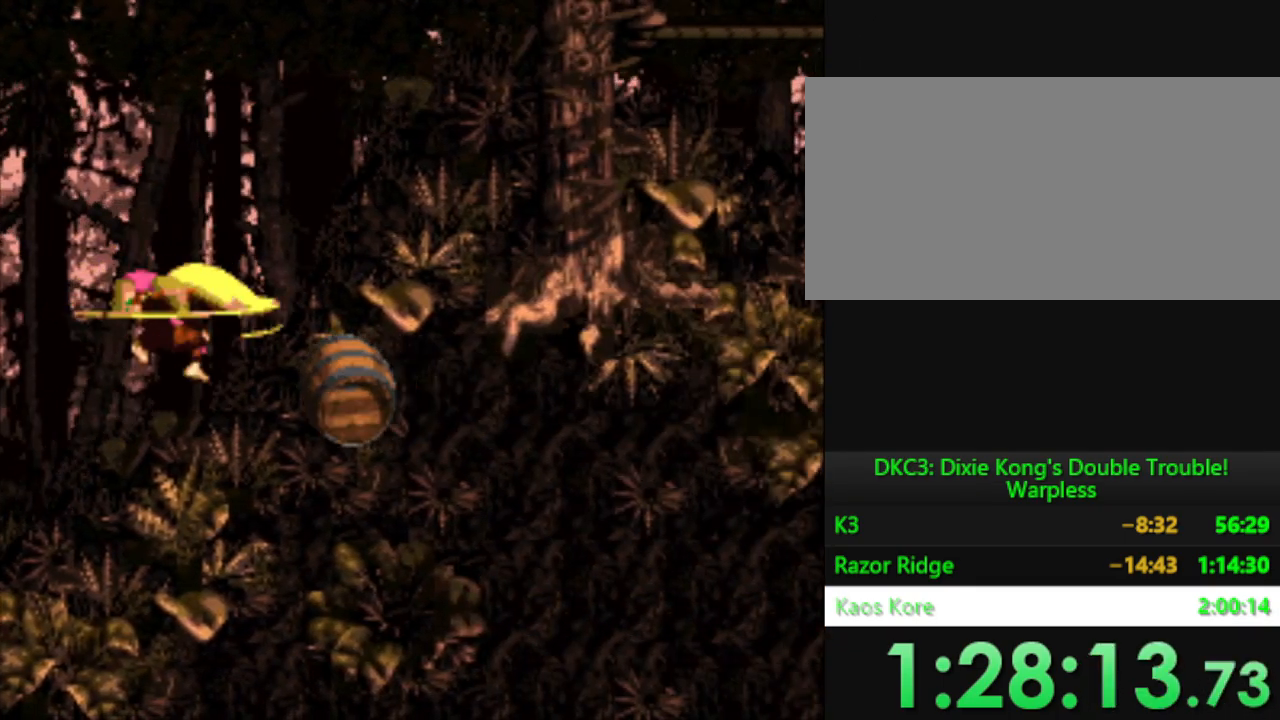
{"buttons": ["Y", "DPAD_RIGHT"], "events": []}
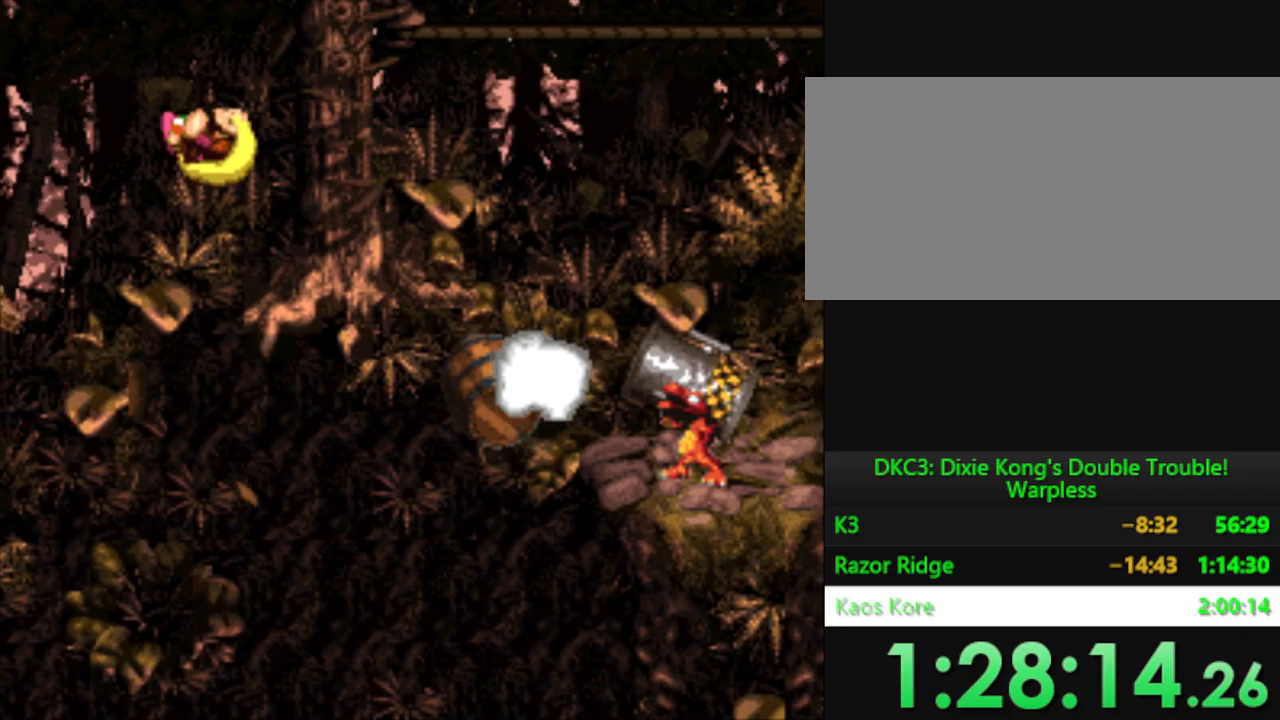
{"buttons": ["Y", "DPAD_RIGHT"], "events": []}
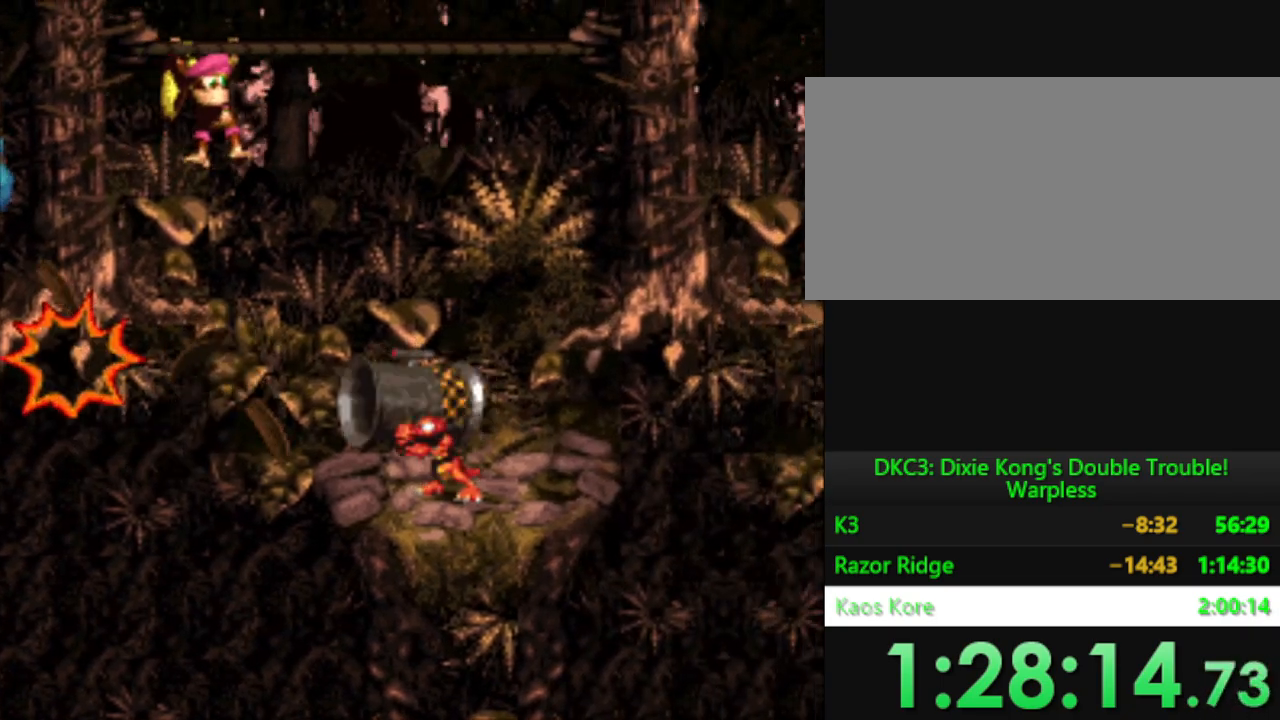
{"buttons": ["Y", "DPAD_RIGHT"], "events": [[151, "DPAD_RIGHT", "up"], [301, "DPAD_RIGHT", "down"]]}
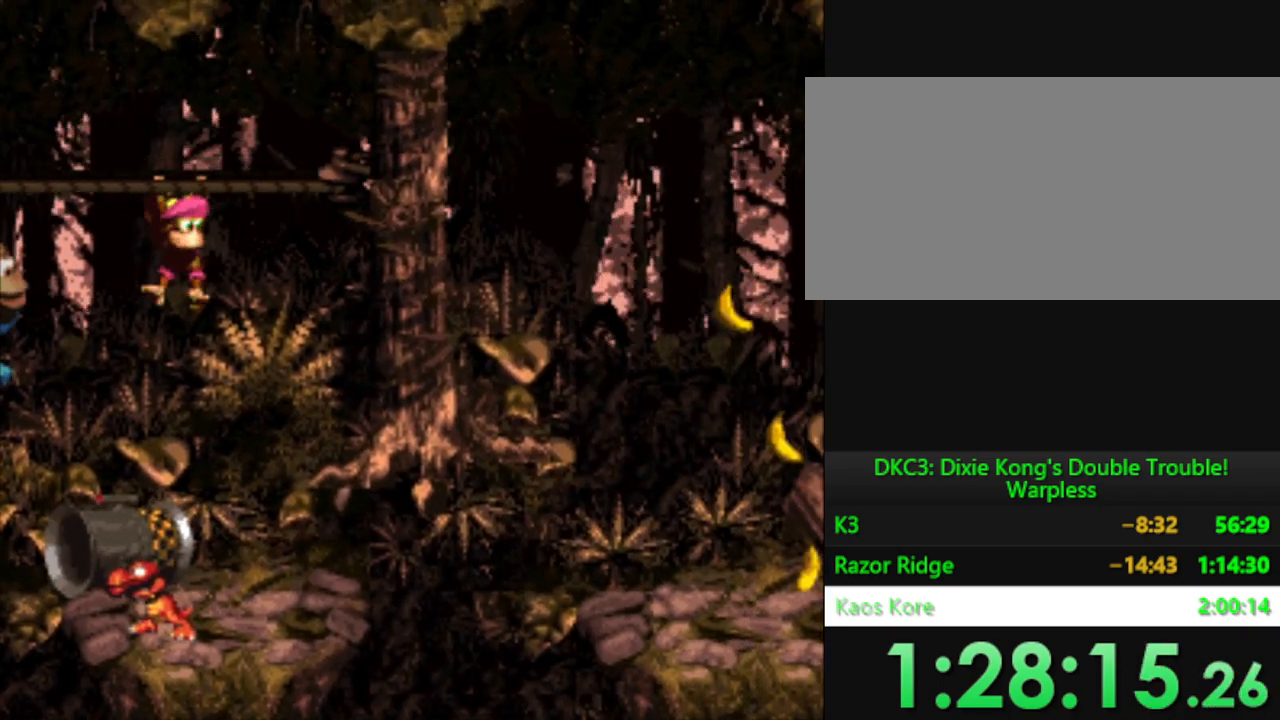
{"buttons": ["Y", "DPAD_RIGHT"], "events": [[83, "B", "down"], [350, "B", "up"], [350, "Y", "up"], [467, "Y", "down"]]}
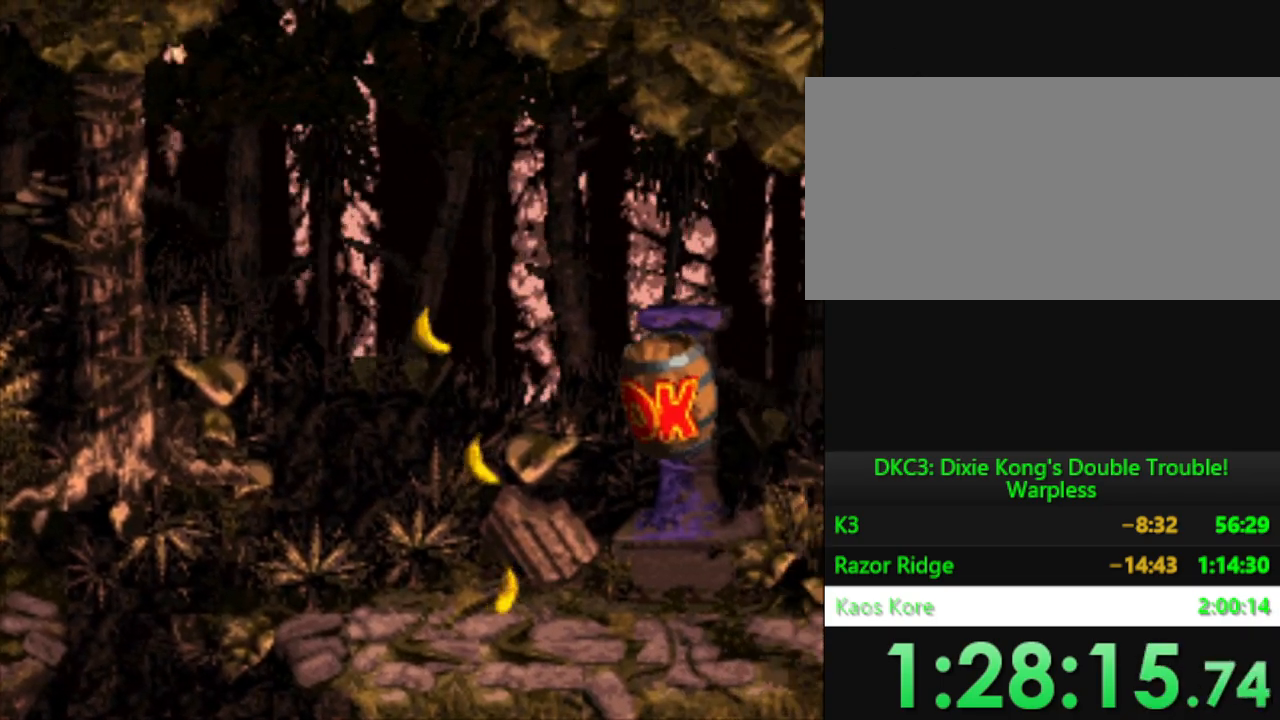
{"buttons": ["Y", "DPAD_RIGHT"], "events": []}
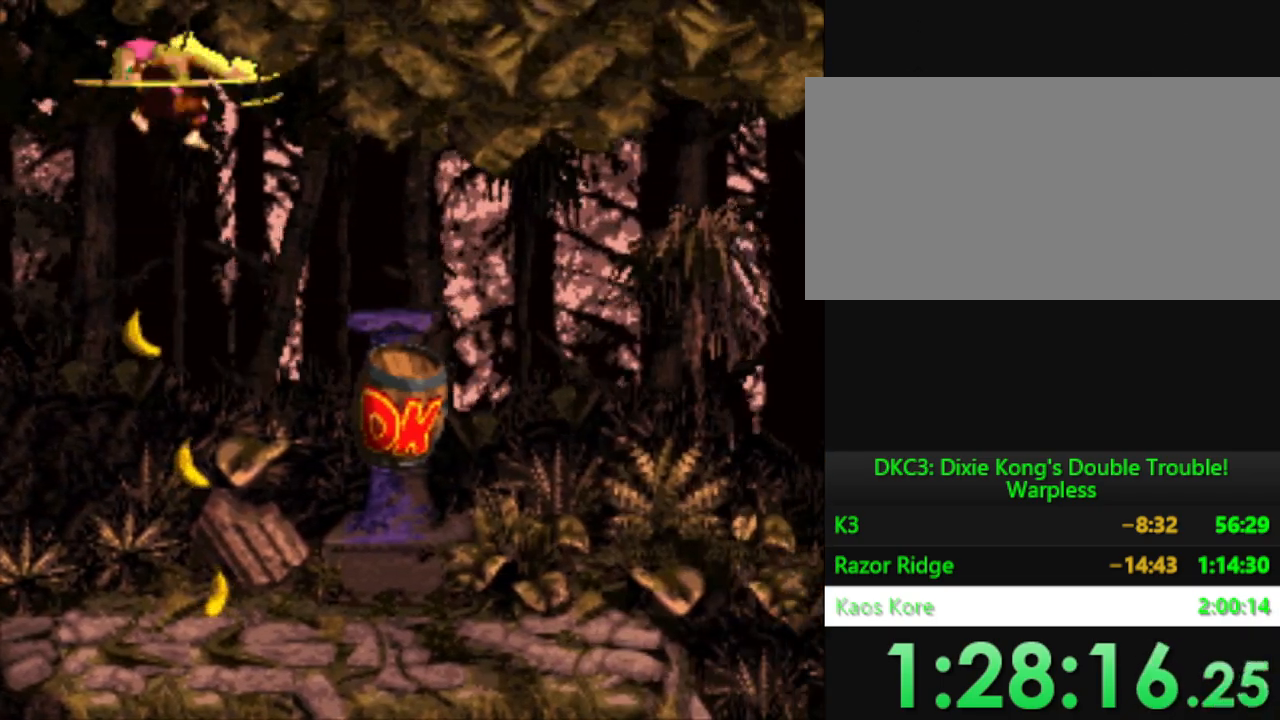
{"buttons": ["Y", "DPAD_RIGHT"], "events": []}
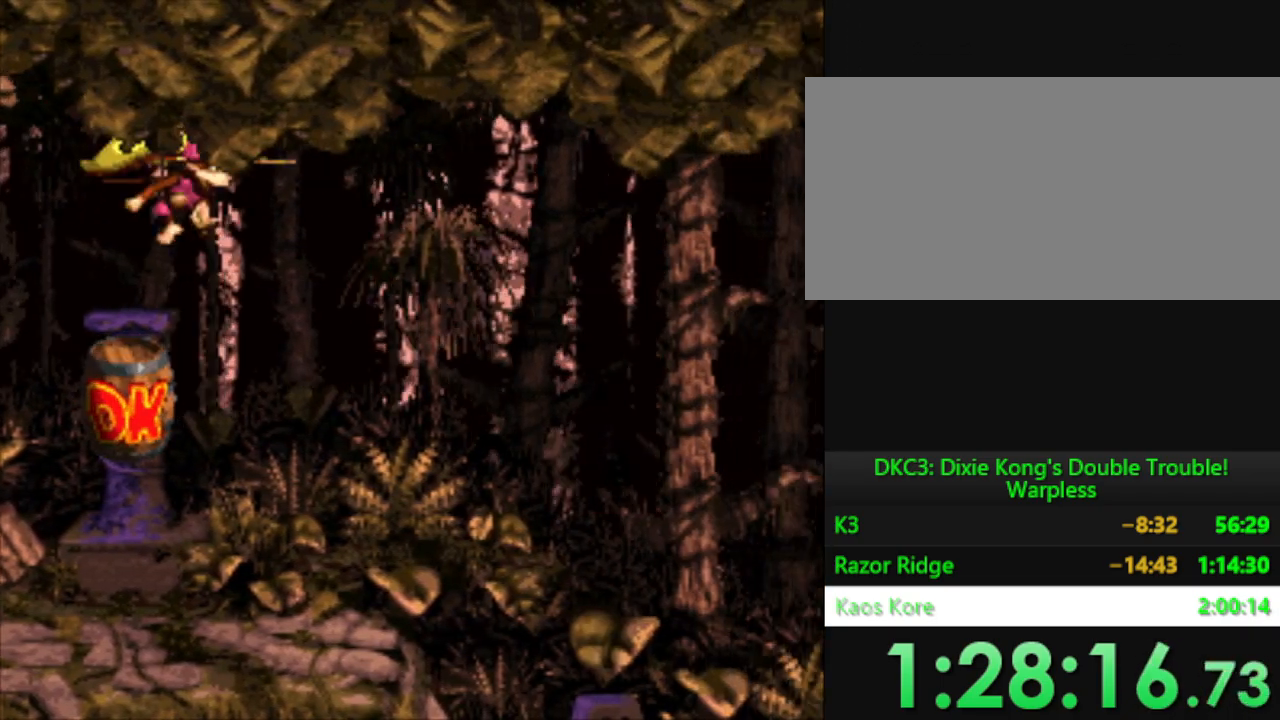
{"buttons": ["Y", "DPAD_RIGHT"], "events": []}
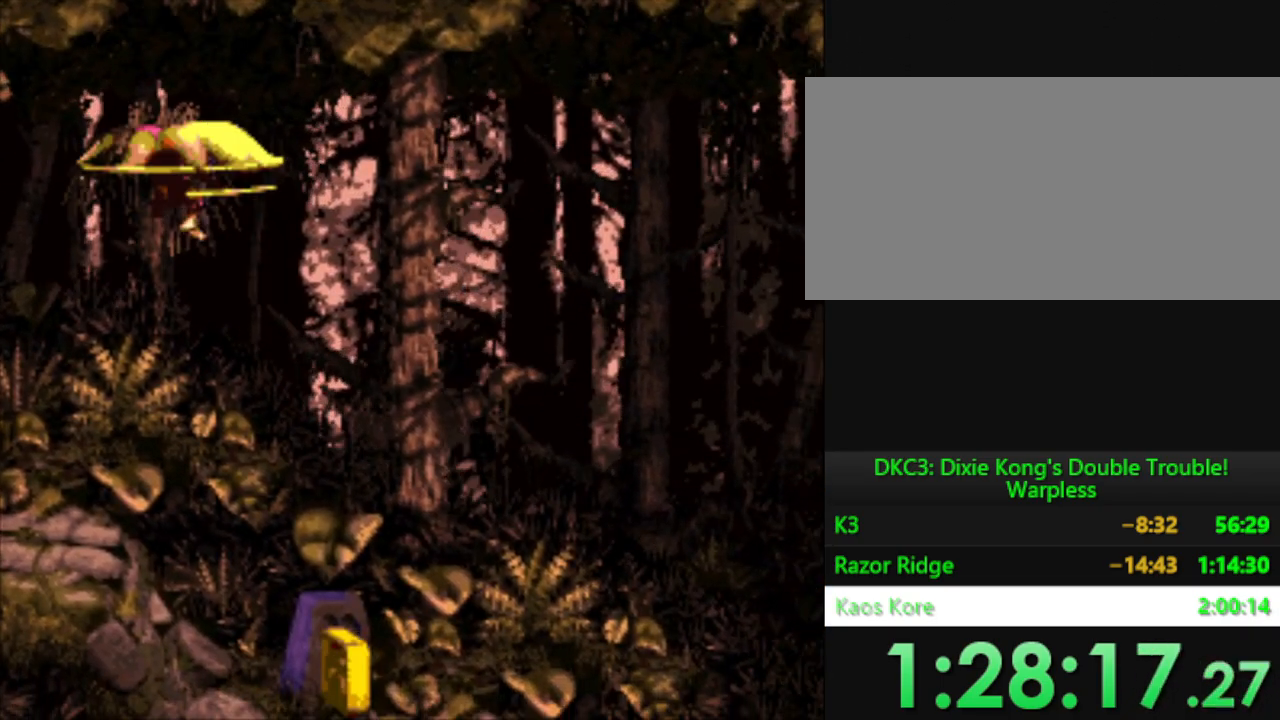
{"buttons": ["Y", "DPAD_RIGHT"], "events": []}
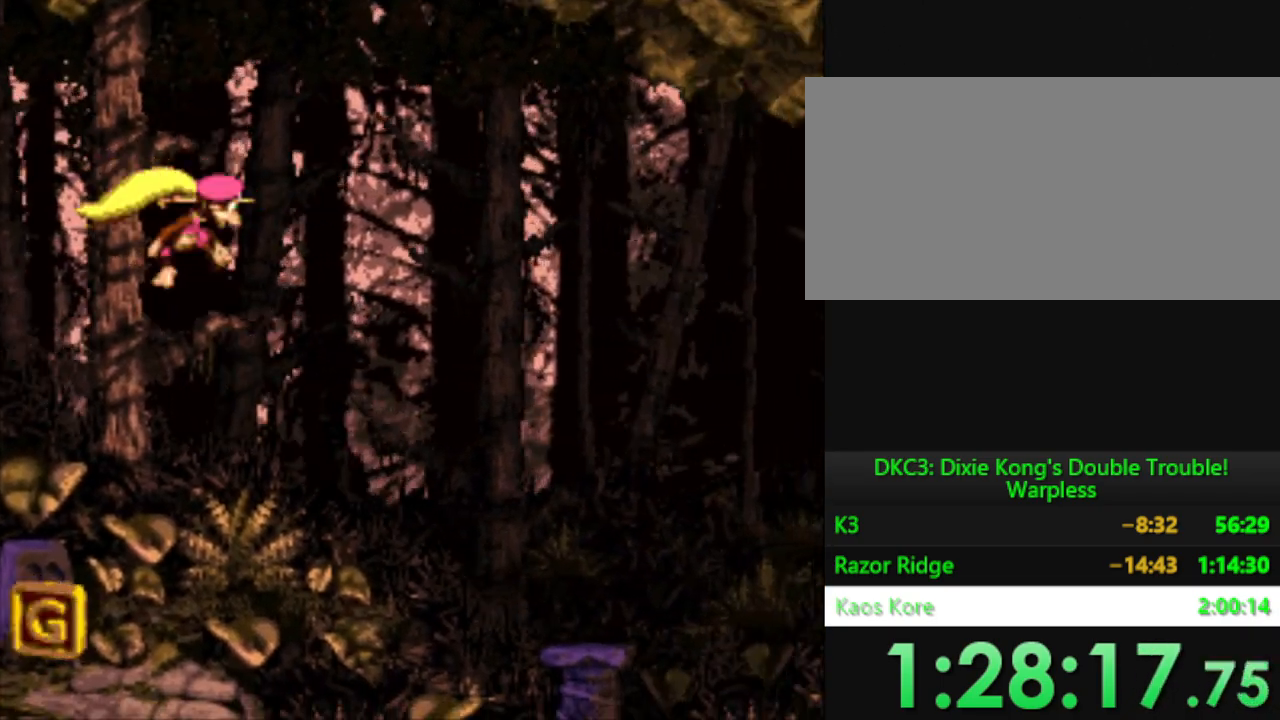
{"buttons": ["Y", "DPAD_RIGHT"], "events": []}
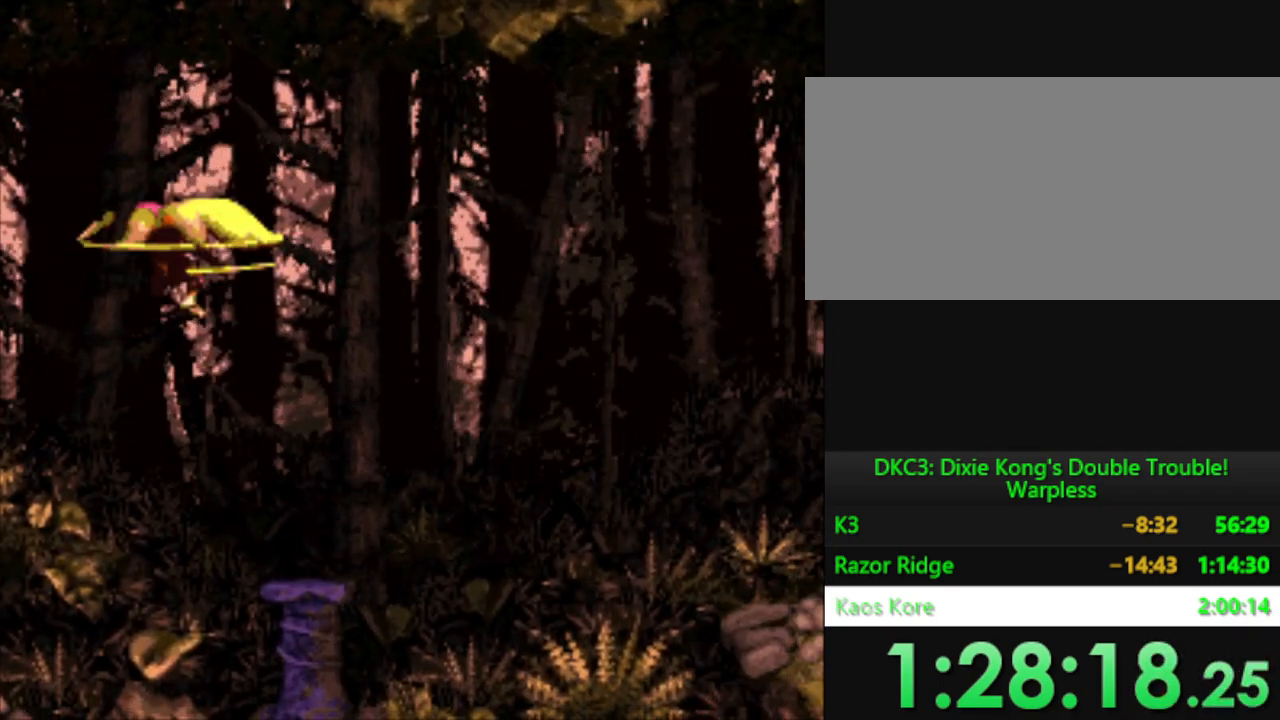
{"buttons": ["Y", "DPAD_RIGHT"], "events": []}
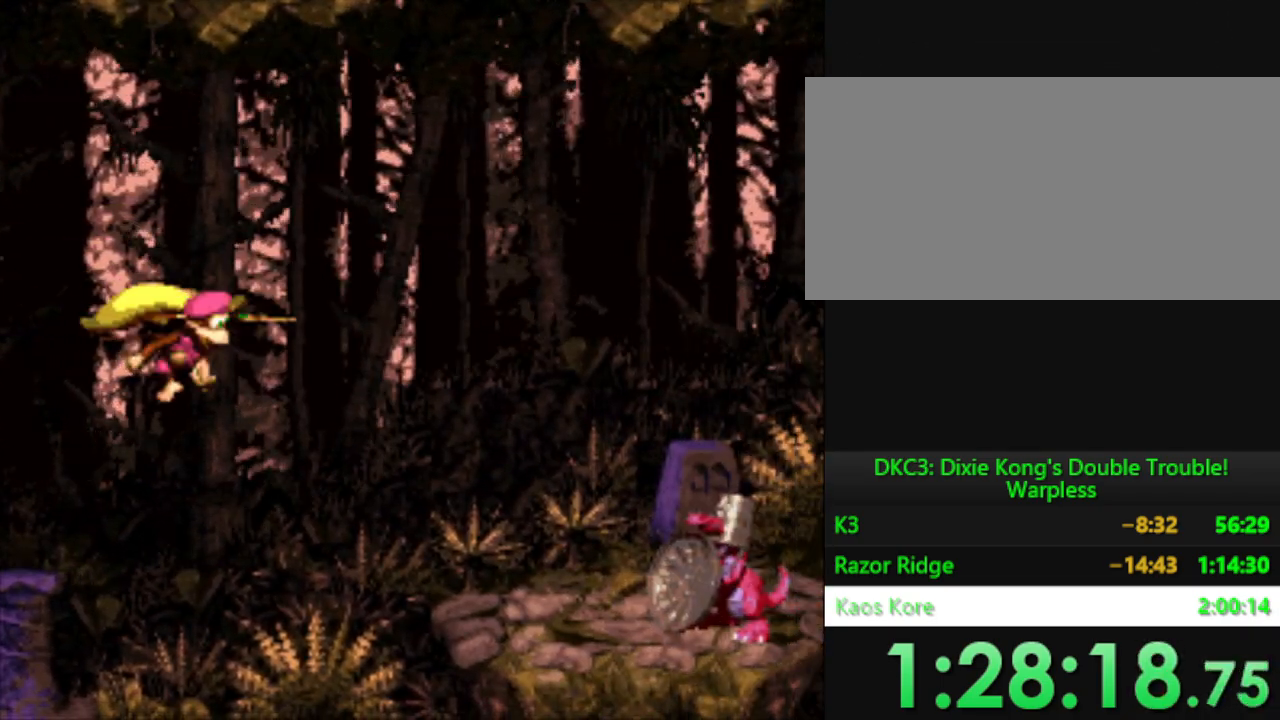
{"buttons": ["Y"], "events": [[351, "DPAD_RIGHT", "up"]]}
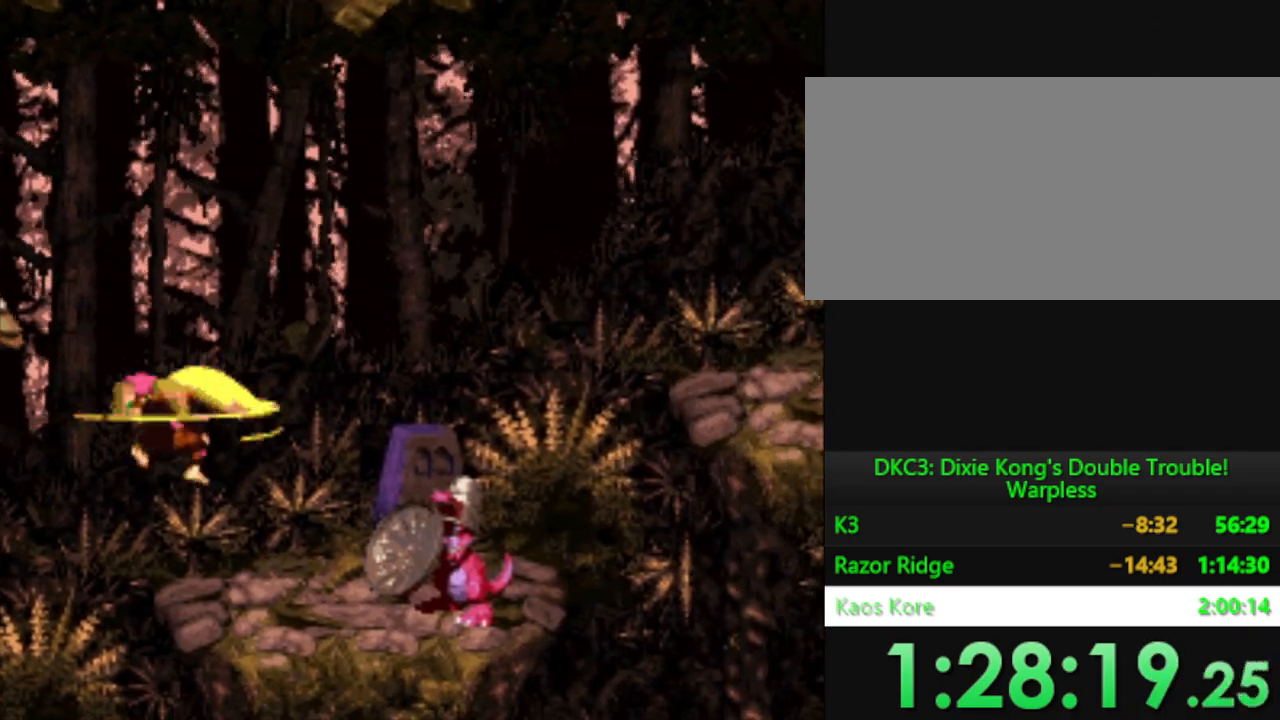
{"buttons": ["DPAD_RIGHT"], "events": [[17, "Y", "up"], [317, "B", "down"], [434, "DPAD_RIGHT", "down"], [484, "B", "up"]]}
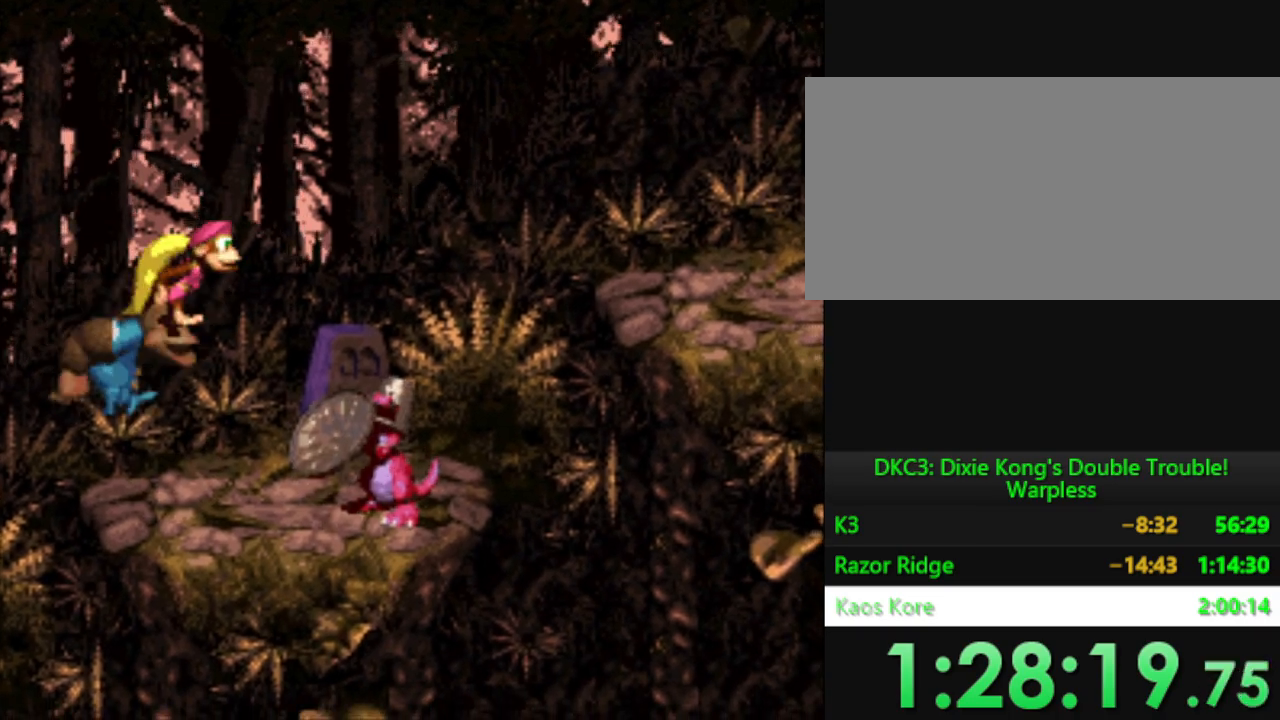
{"buttons": ["Y"], "events": [[34, "Y", "down"], [317, "DPAD_RIGHT", "up"]]}
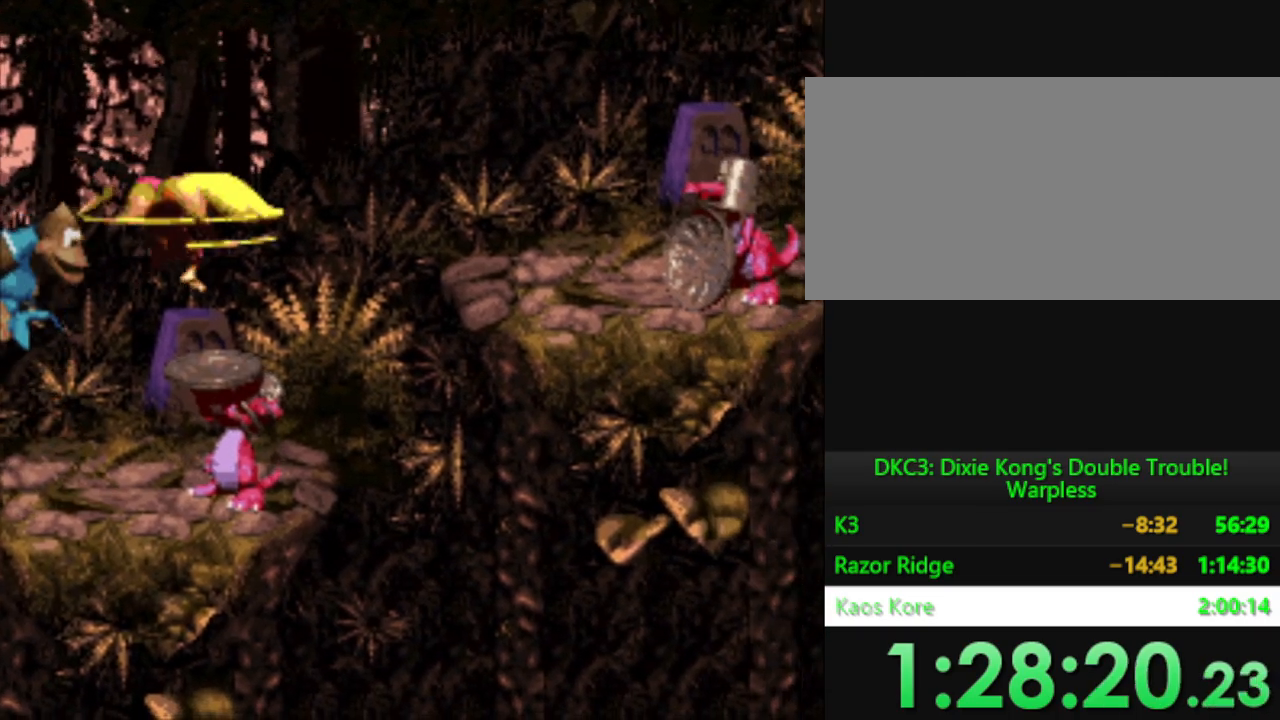
{"buttons": ["B", "Y", "DPAD_RIGHT"], "events": [[334, "DPAD_RIGHT", "down"], [467, "B", "down"]]}
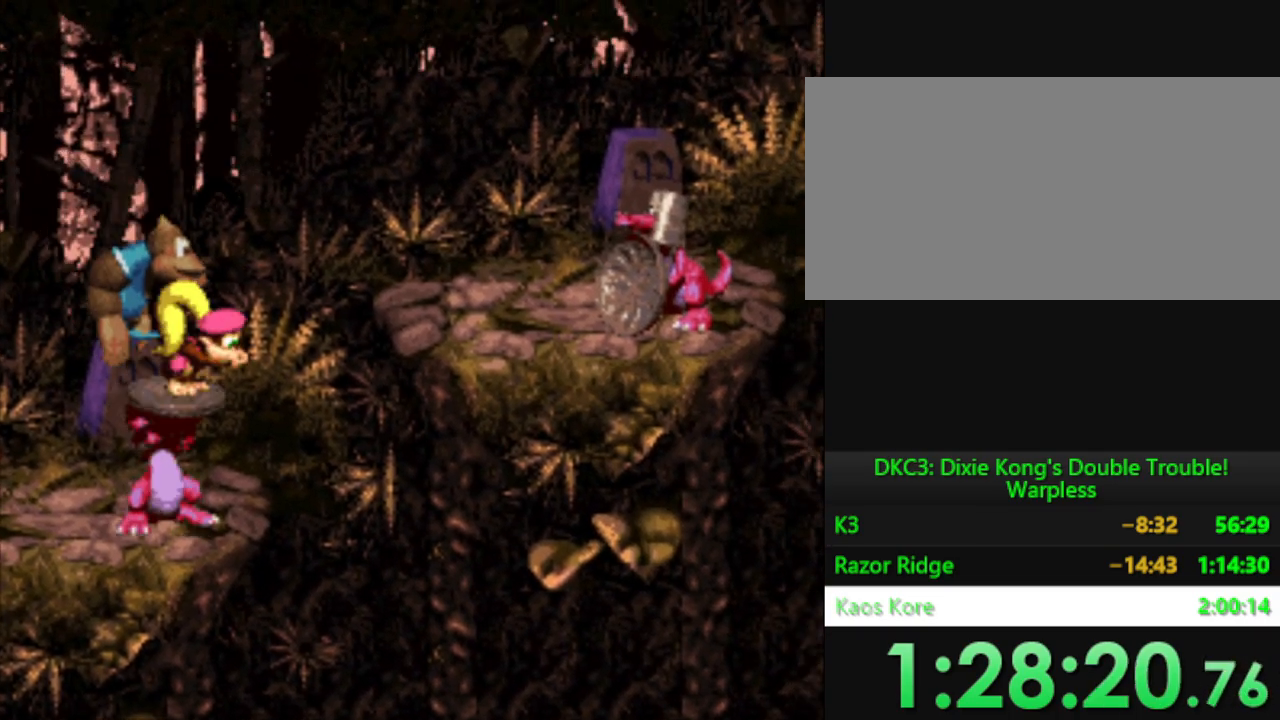
{"buttons": ["Y"], "events": [[317, "B", "up"], [401, "DPAD_RIGHT", "up"]]}
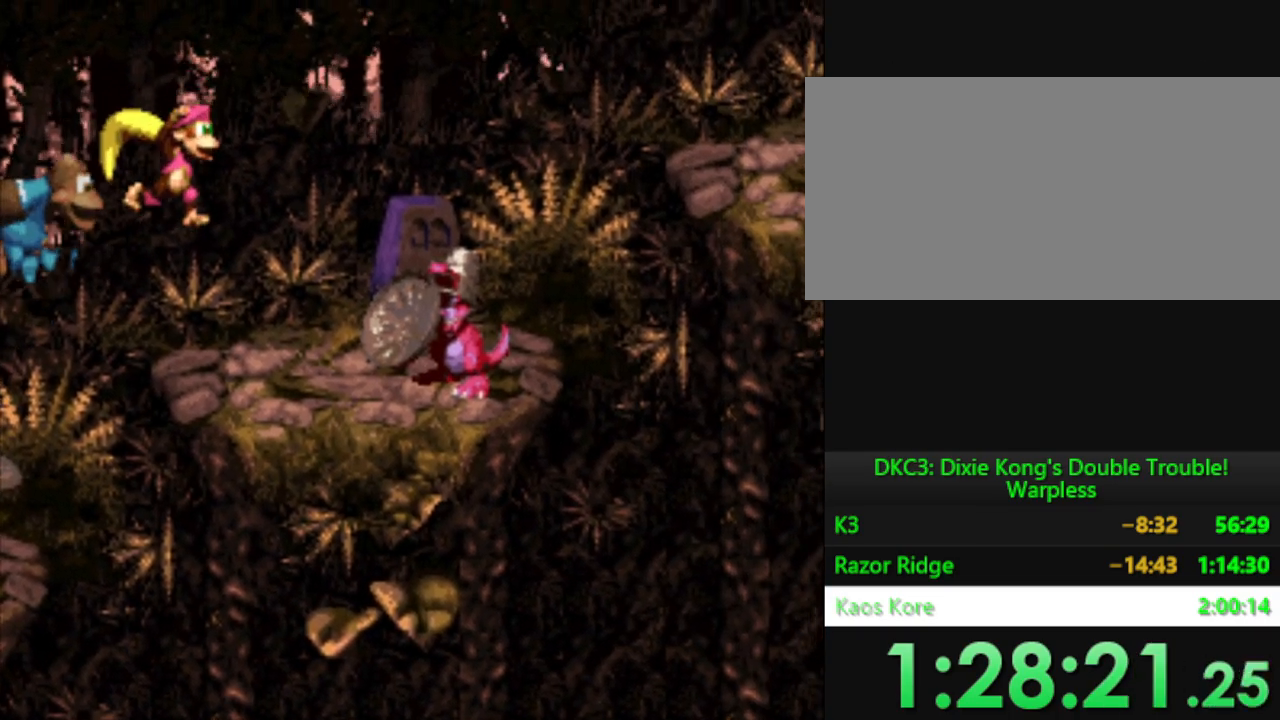
{"buttons": ["DPAD_RIGHT"], "events": [[267, "B", "down"], [400, "DPAD_RIGHT", "down"], [434, "B", "up"], [450, "Y", "up"]]}
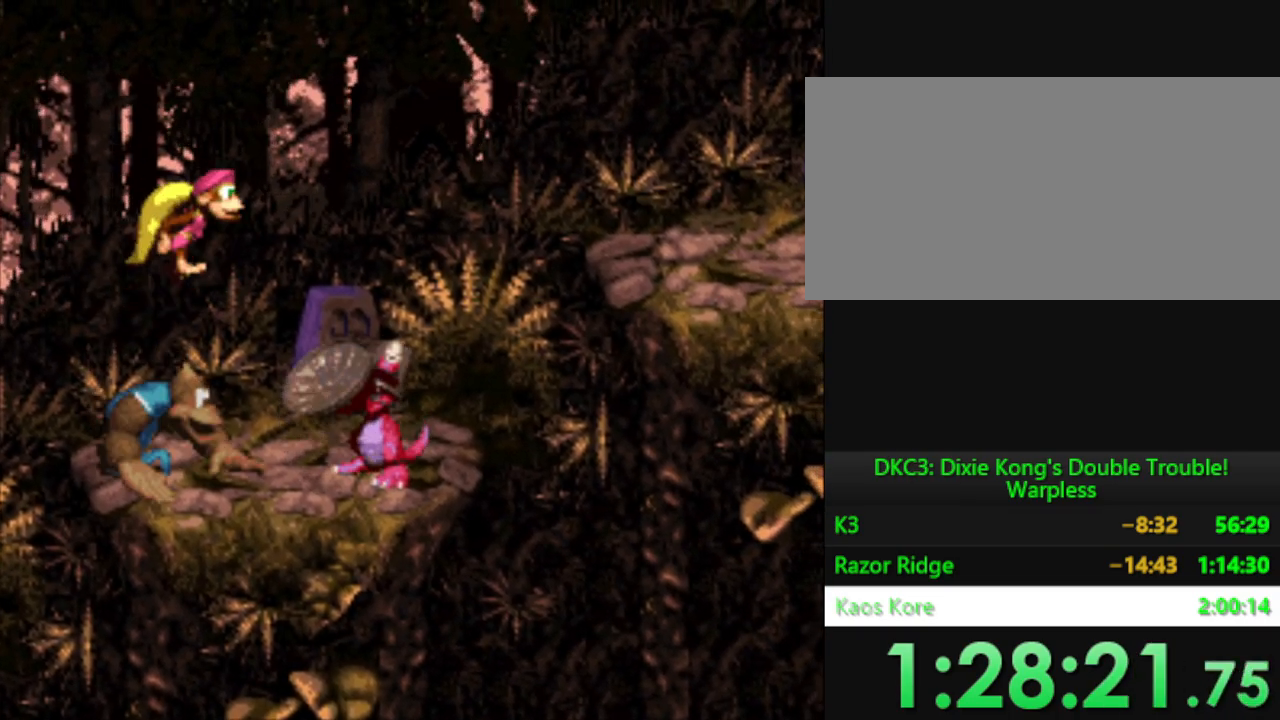
{"buttons": ["Y"], "events": [[17, "Y", "down"], [234, "DPAD_RIGHT", "up"]]}
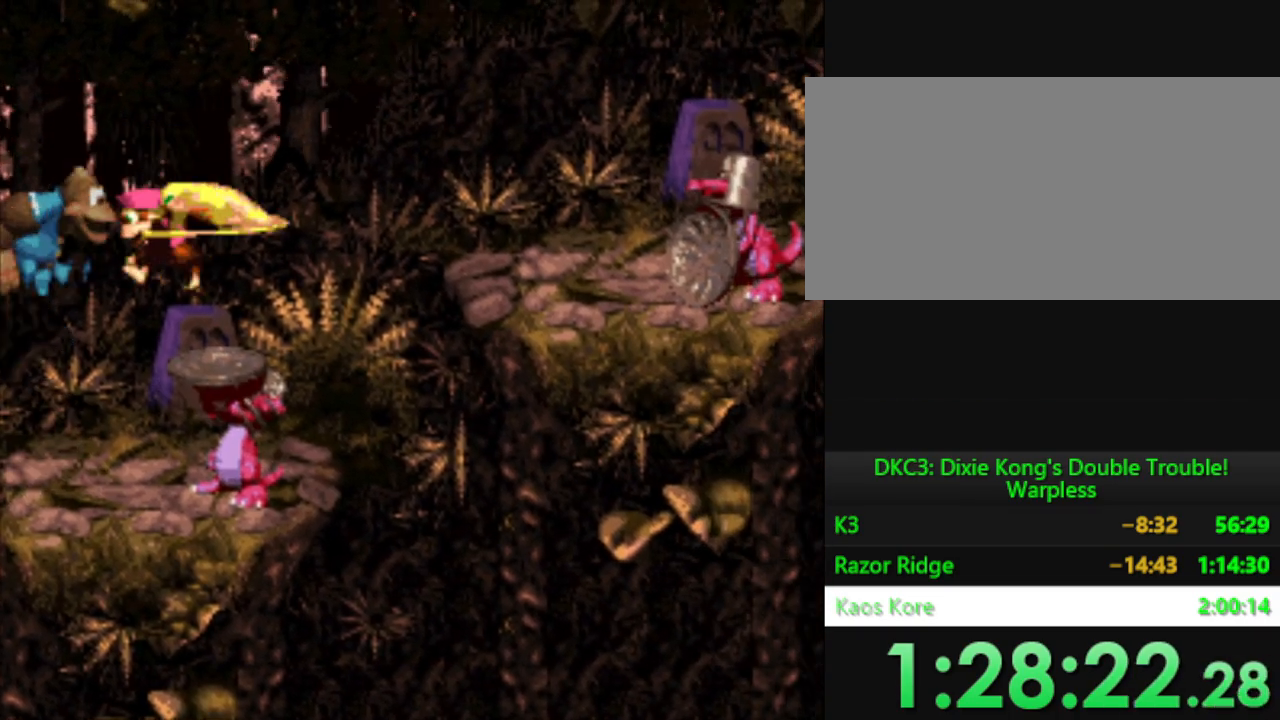
{"buttons": ["B", "Y", "DPAD_RIGHT"], "events": [[83, "DPAD_RIGHT", "down"], [183, "DPAD_RIGHT", "up"], [417, "B", "down"], [467, "DPAD_RIGHT", "down"]]}
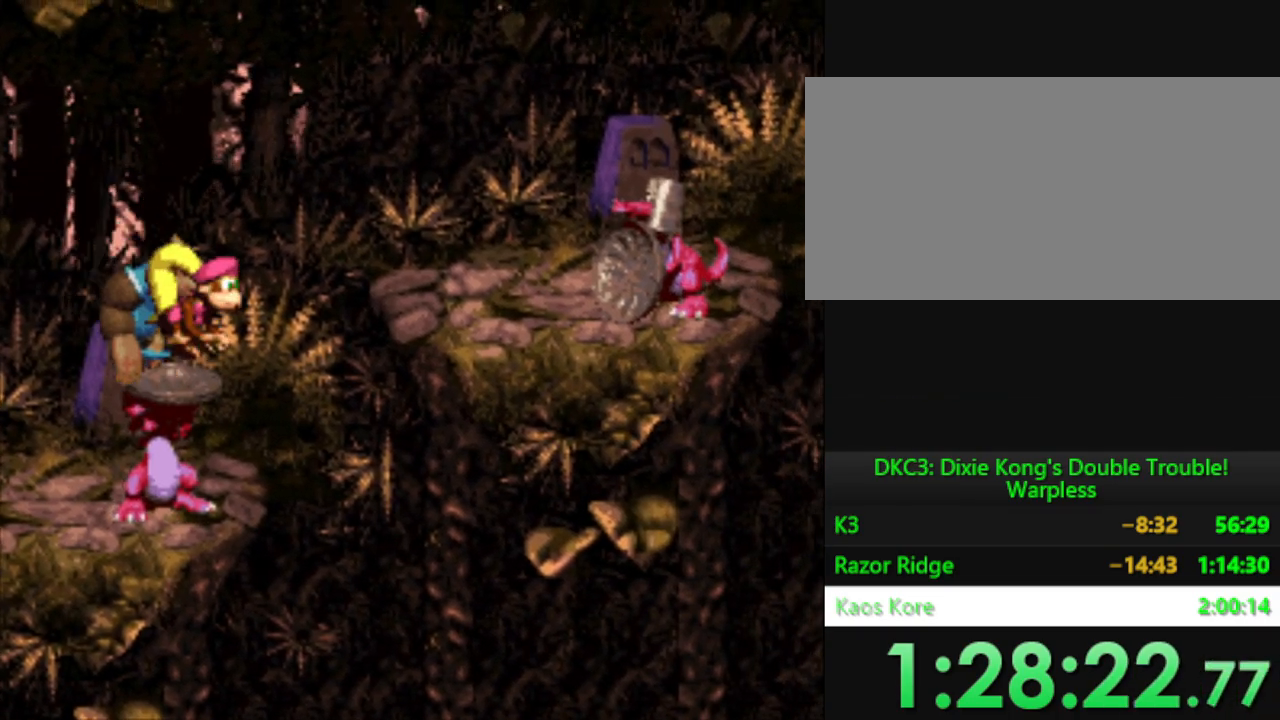
{"buttons": ["DPAD_RIGHT"], "events": [[234, "B", "up"], [251, "Y", "up"], [351, "Y", "down"], [468, "Y", "up"]]}
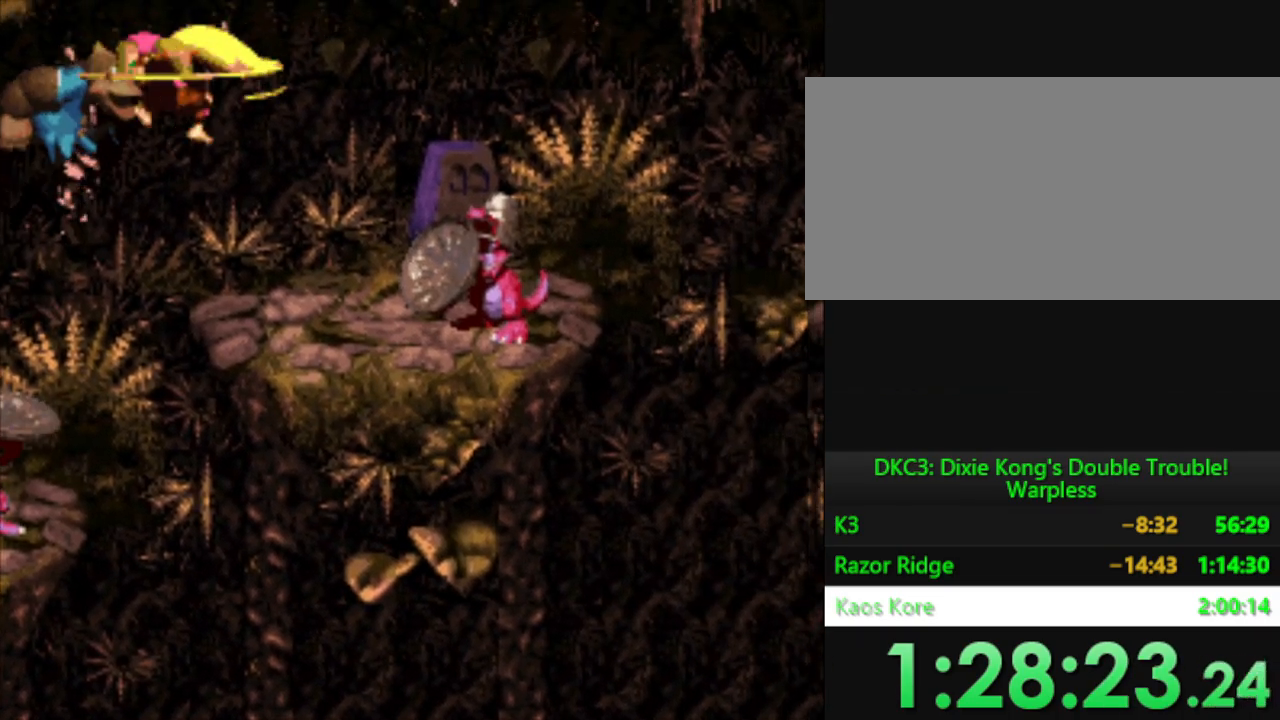
{"buttons": ["B"], "events": [[34, "DPAD_RIGHT", "up"], [334, "B", "down"]]}
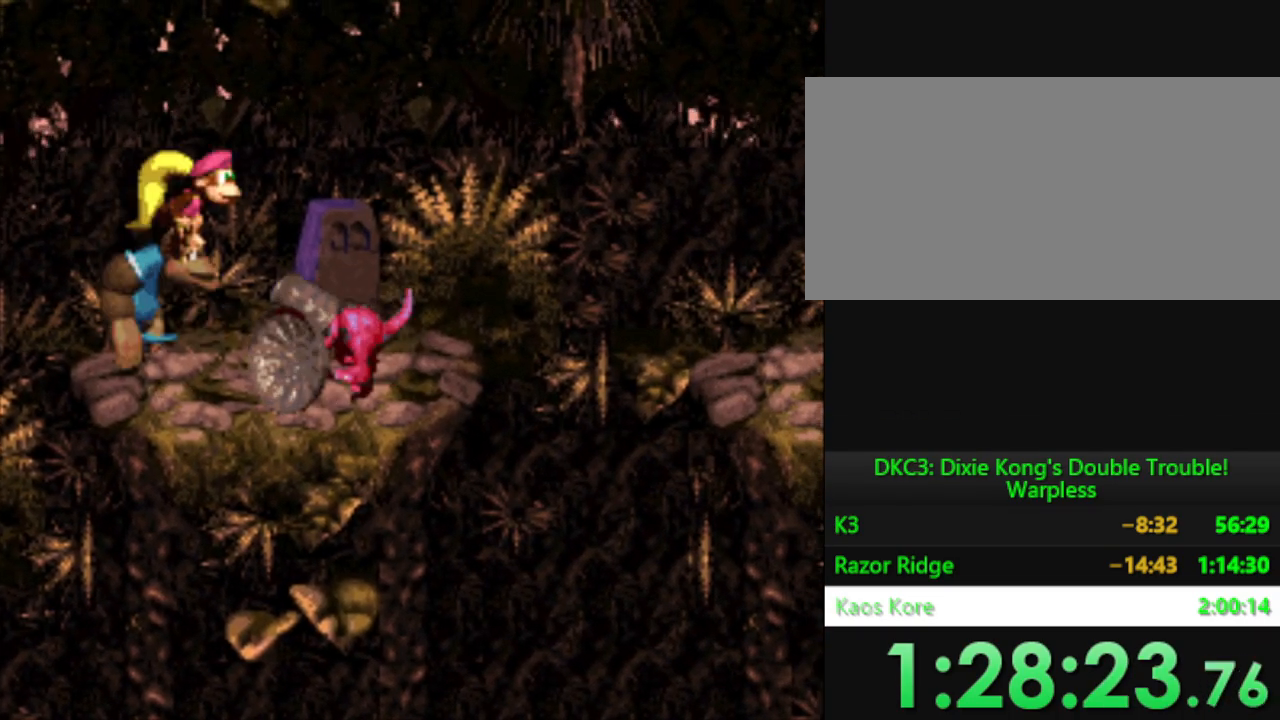
{"buttons": ["Y"], "events": [[16, "B", "up"], [16, "DPAD_RIGHT", "down"], [100, "Y", "down"], [217, "DPAD_RIGHT", "up"]]}
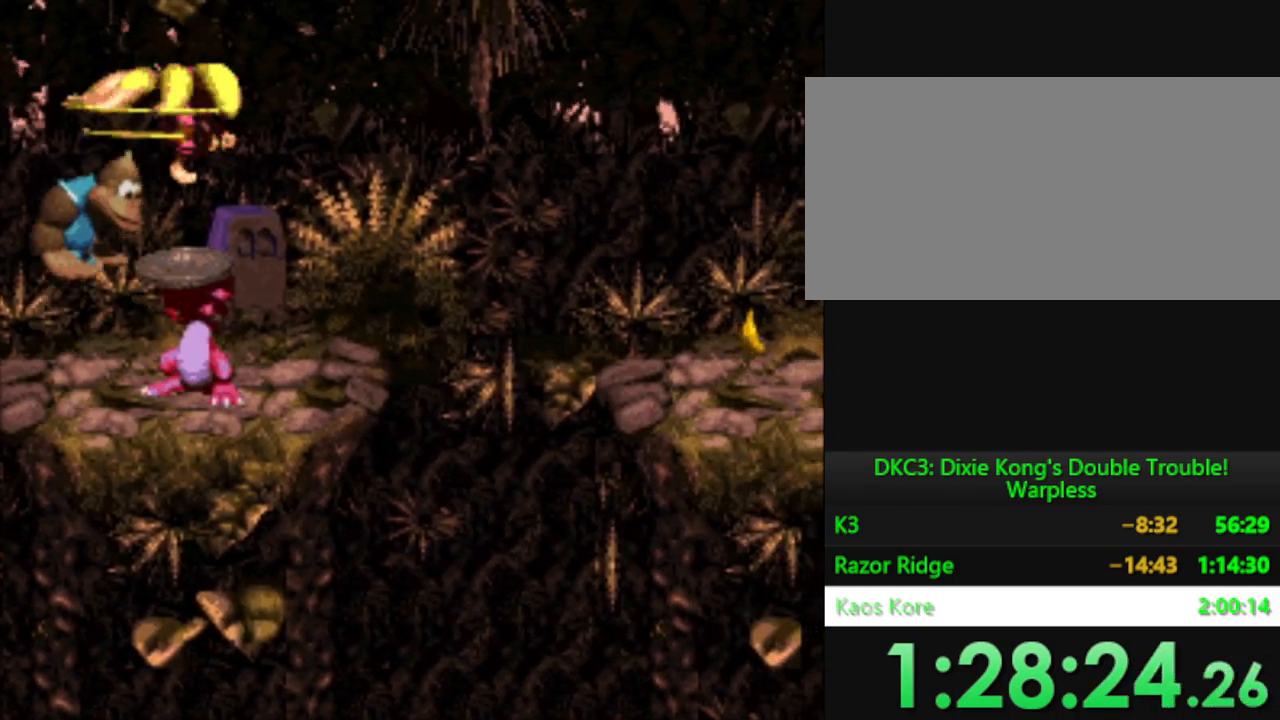
{"buttons": ["B", "Y", "DPAD_RIGHT"], "events": [[434, "DPAD_RIGHT", "down"], [501, "B", "down"]]}
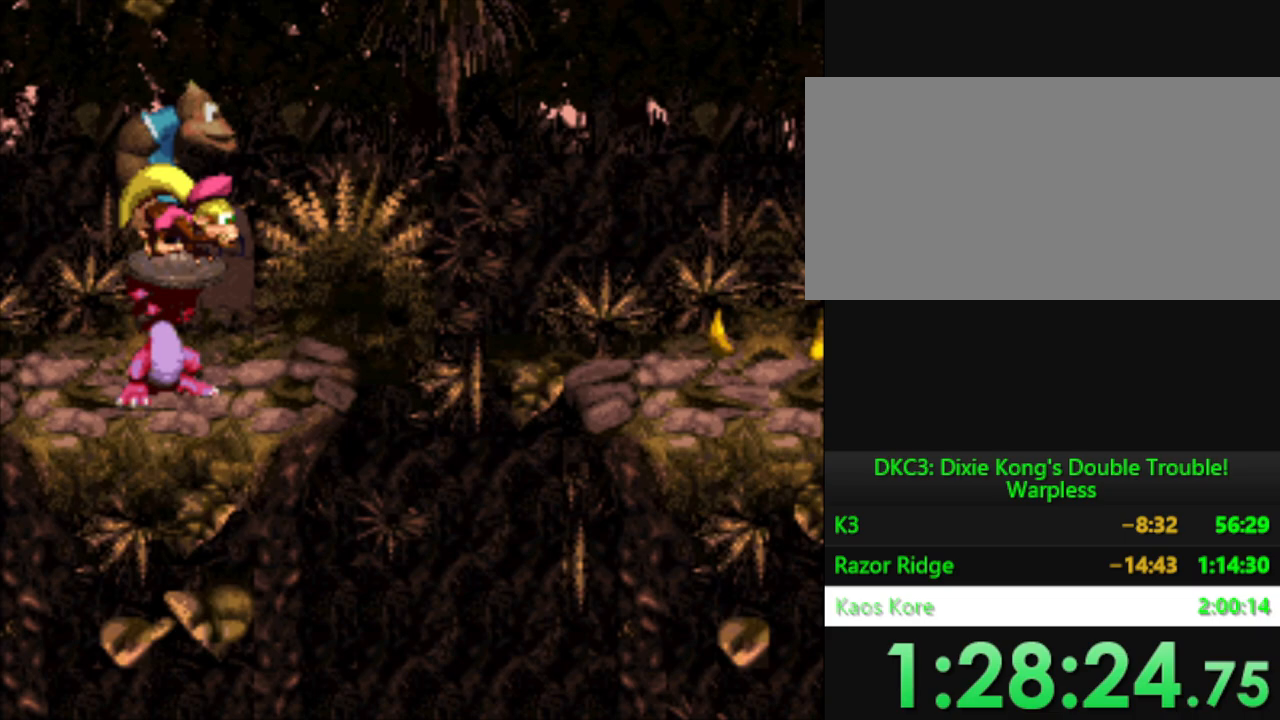
{"buttons": ["Y", "DPAD_RIGHT"], "events": [[200, "Y", "up"], [233, "B", "up"], [333, "Y", "down"]]}